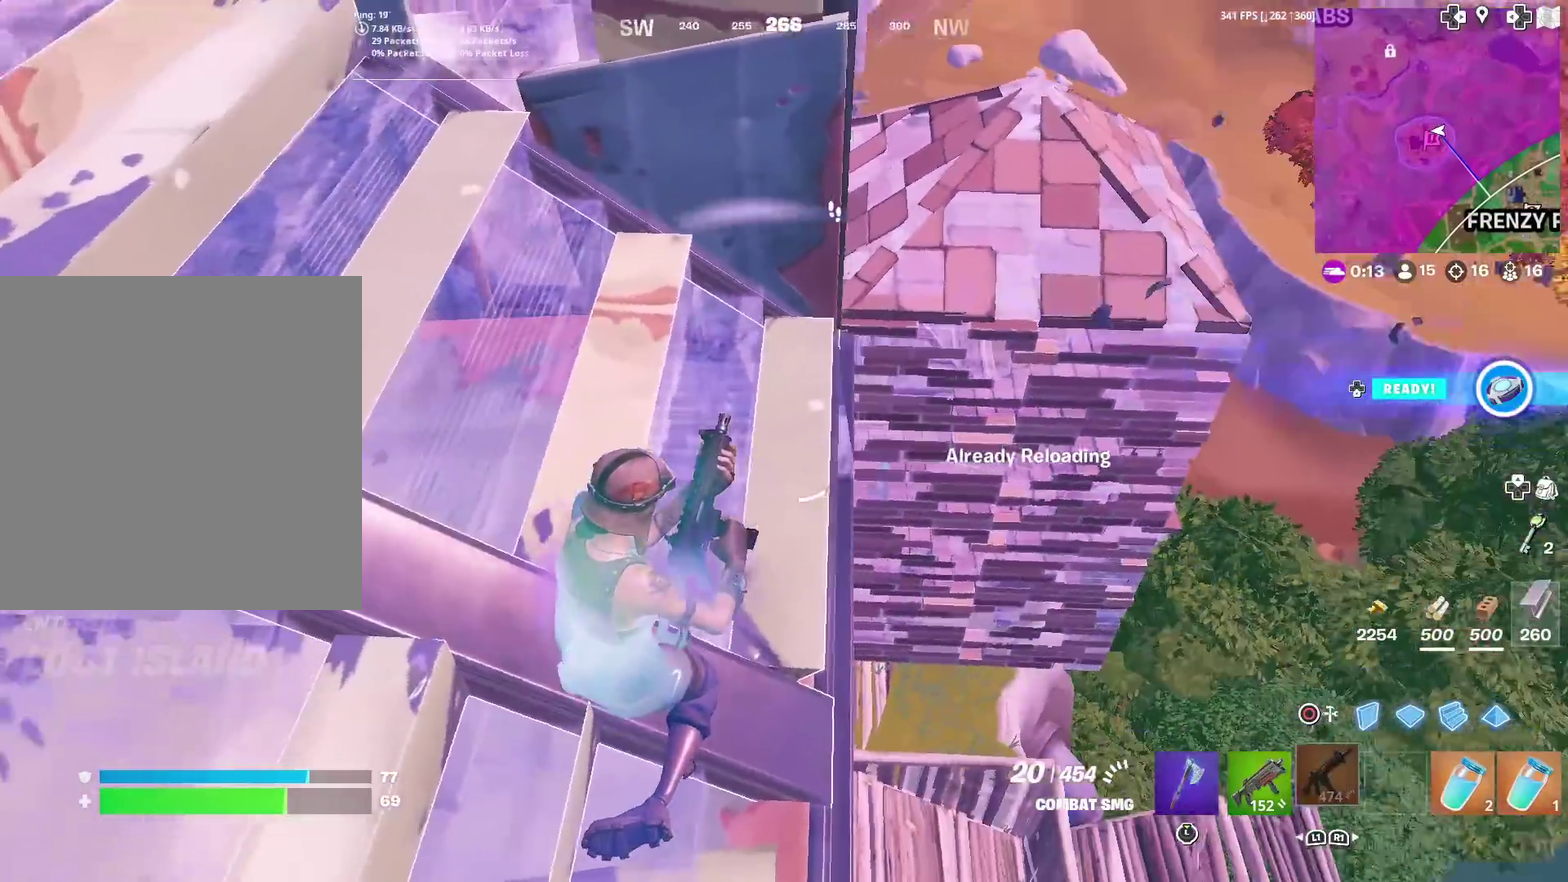
Gameplay with a controller (PlayStation layout); each line is a JSON object with the inputs held at the frame after it (dt_ms = milliseconds from this image to that frame). "events" lists button and stick changes between this image and that frame as [ms after this image, input, new state], when the widget could be followed in between. Not read: L1 R1 TOUCHPAD.
{"dt_ms": 301, "buttons": [], "left_stick": "up-right", "right_stick": "center", "events": [[17, "right_stick", "center"], [200, "left_stick", "right"], [301, "left_stick", "up-right"]]}
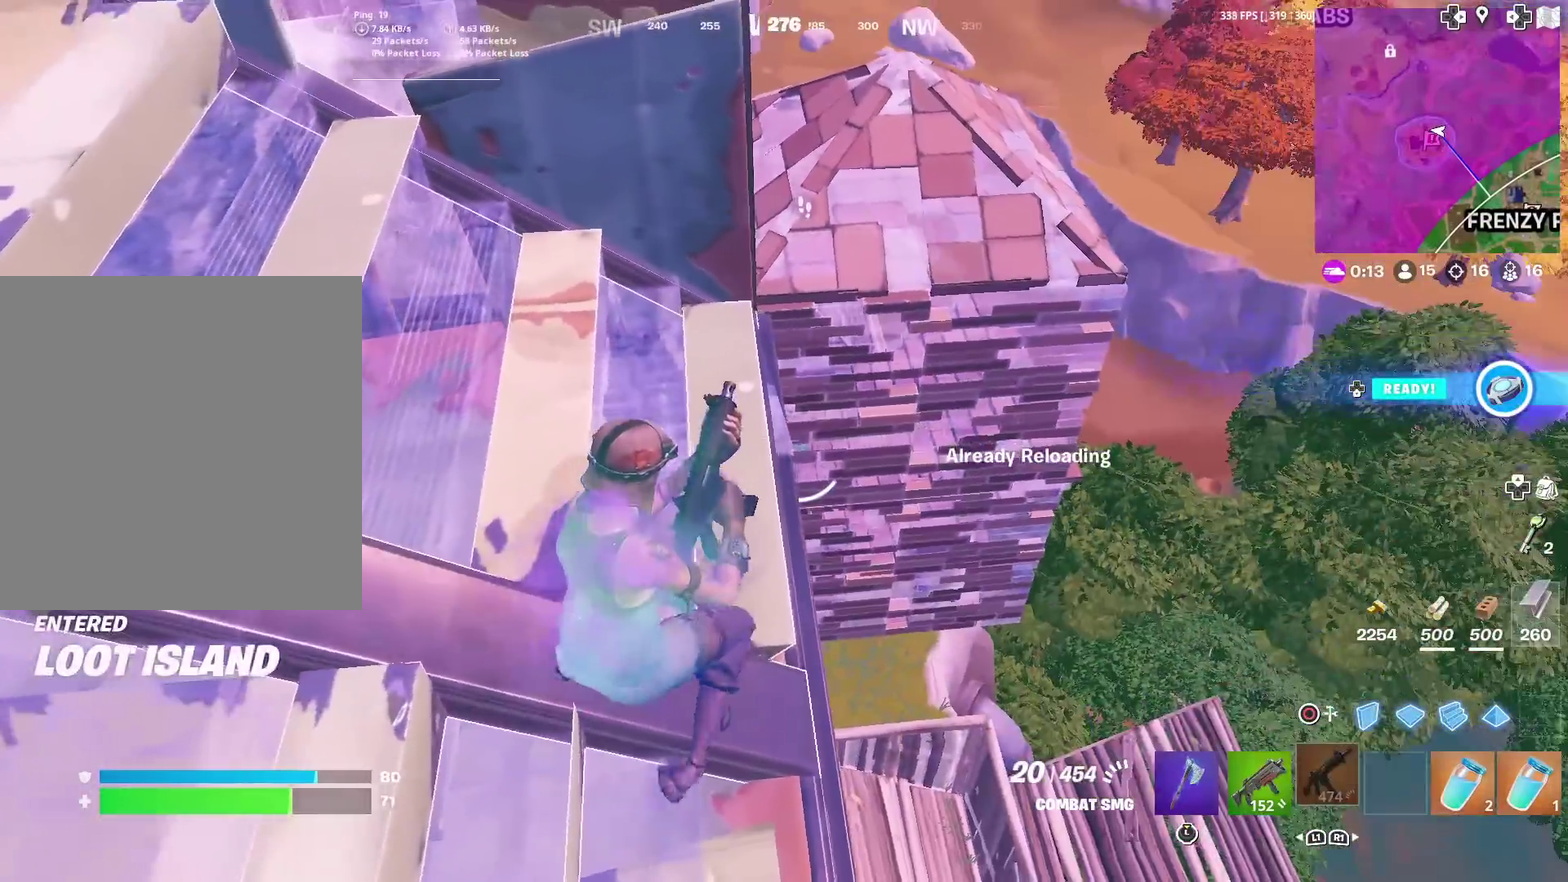
{"dt_ms": 583, "buttons": ["L2"], "left_stick": "center", "right_stick": "up", "events": [[50, "left_stick", "center"], [66, "L2", "down"], [367, "left_stick", "up-right"], [500, "left_stick", "center"], [550, "right_stick", "up"]]}
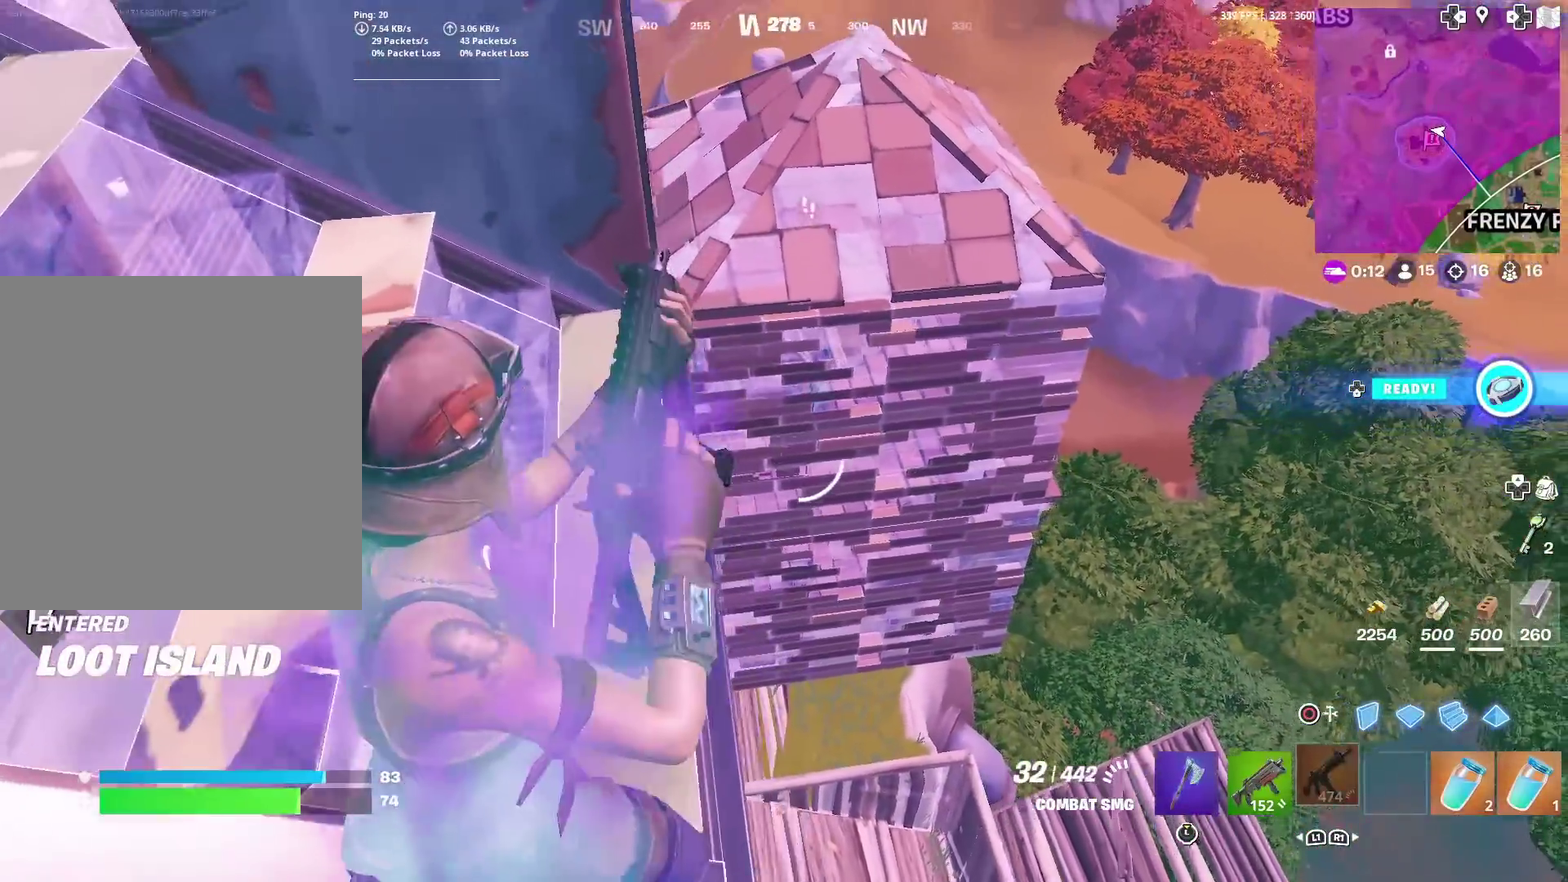
{"dt_ms": 401, "buttons": ["L2", "R2"], "left_stick": "down", "right_stick": "center", "events": [[17, "right_stick", "up-right"], [117, "R2", "down"], [151, "right_stick", "center"], [334, "left_stick", "down"]]}
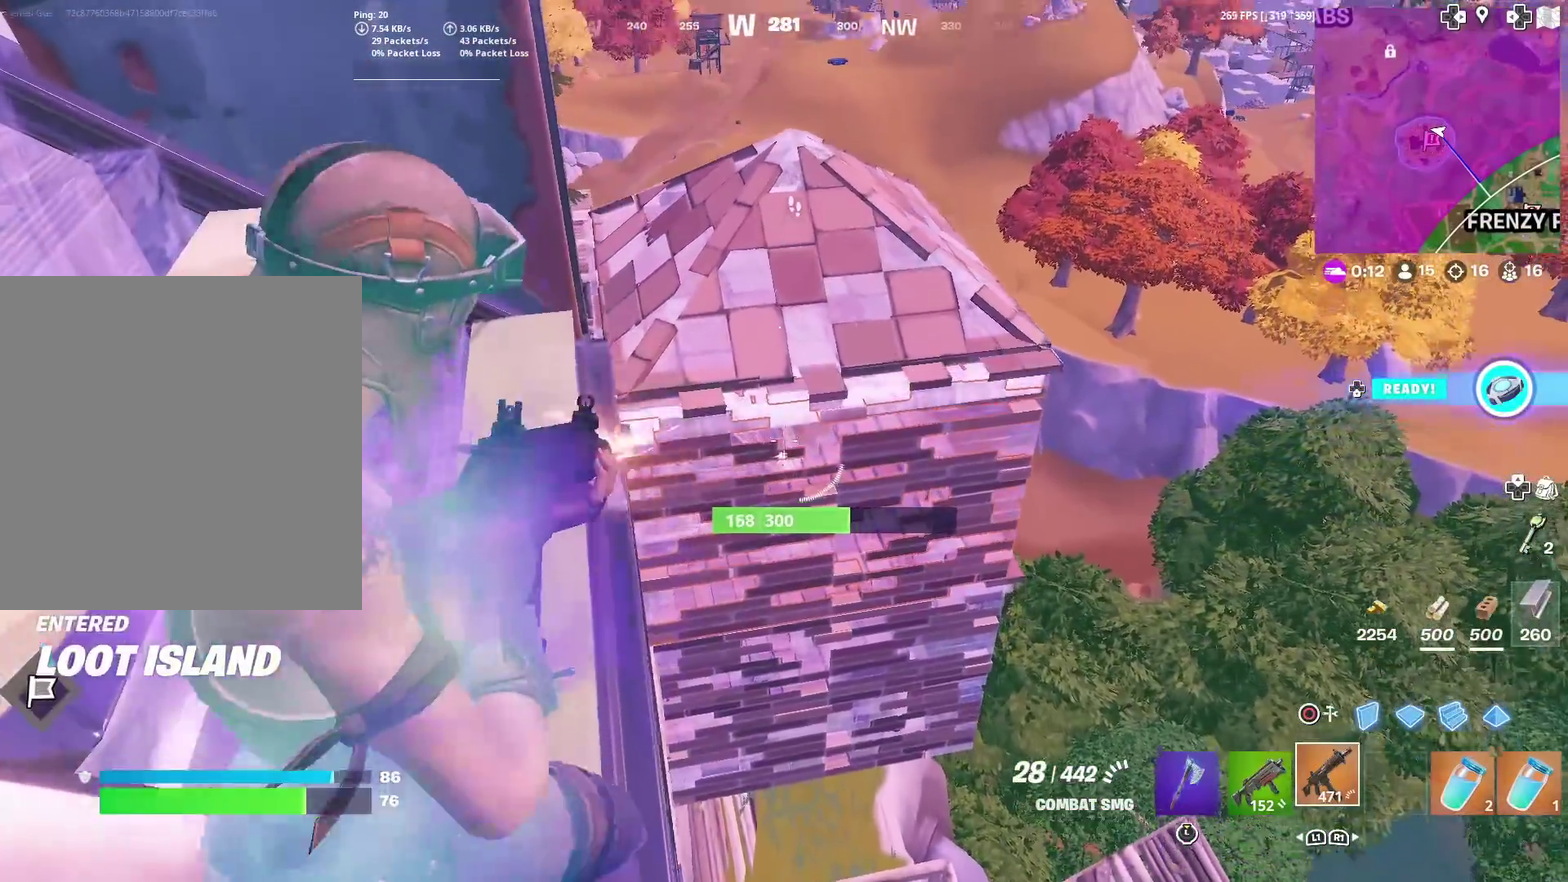
{"dt_ms": 600, "buttons": ["L2", "R2", "R3"], "left_stick": "center", "right_stick": "center"}
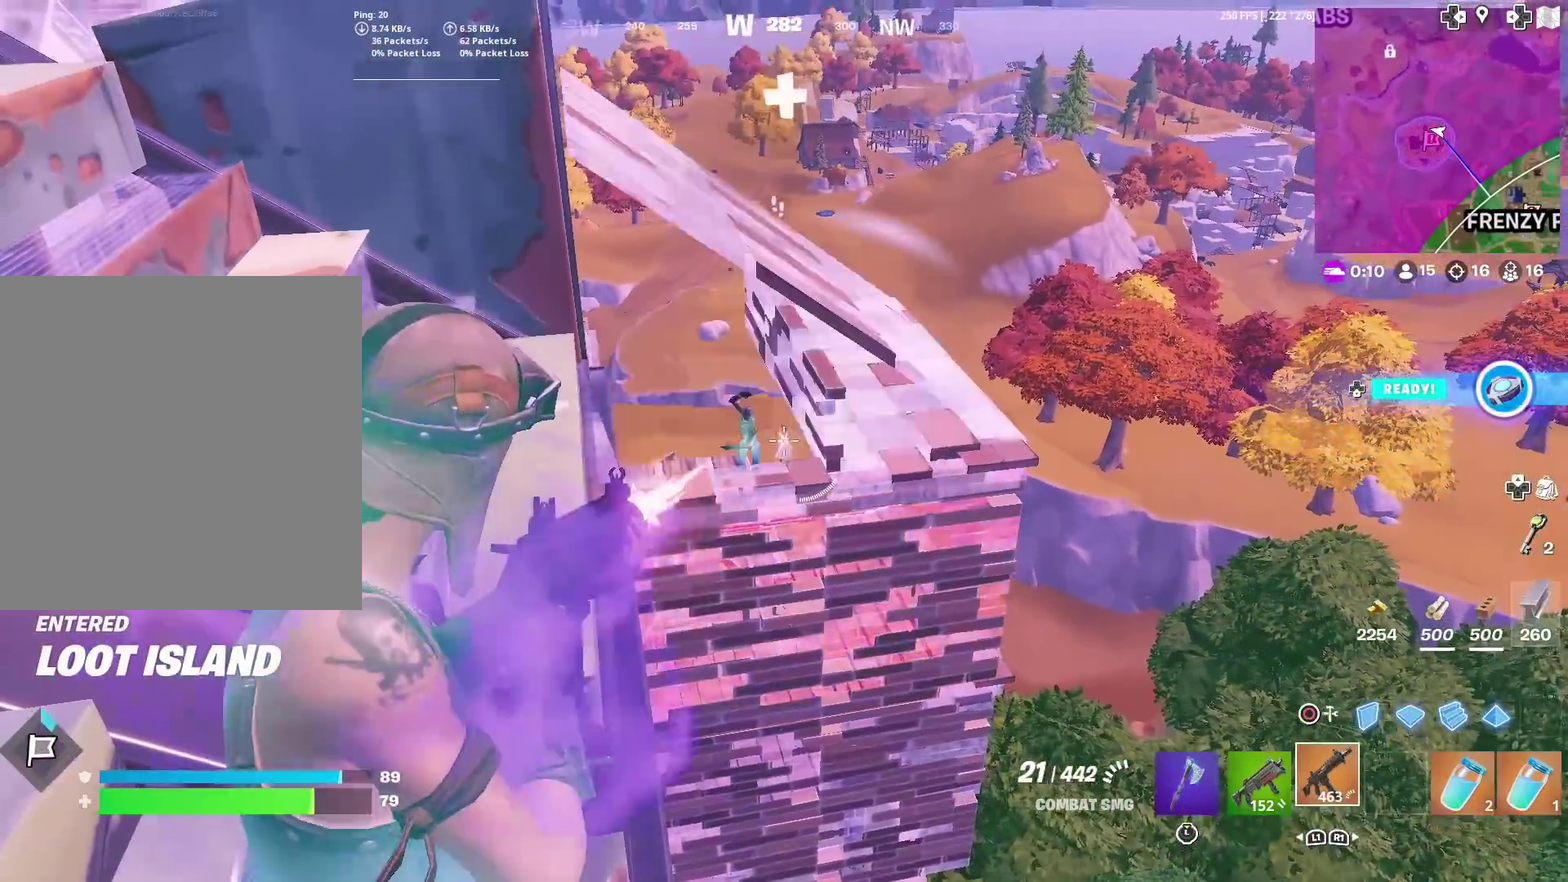
{"dt_ms": 401, "buttons": ["L2", "R2"], "left_stick": "right", "right_stick": "center"}
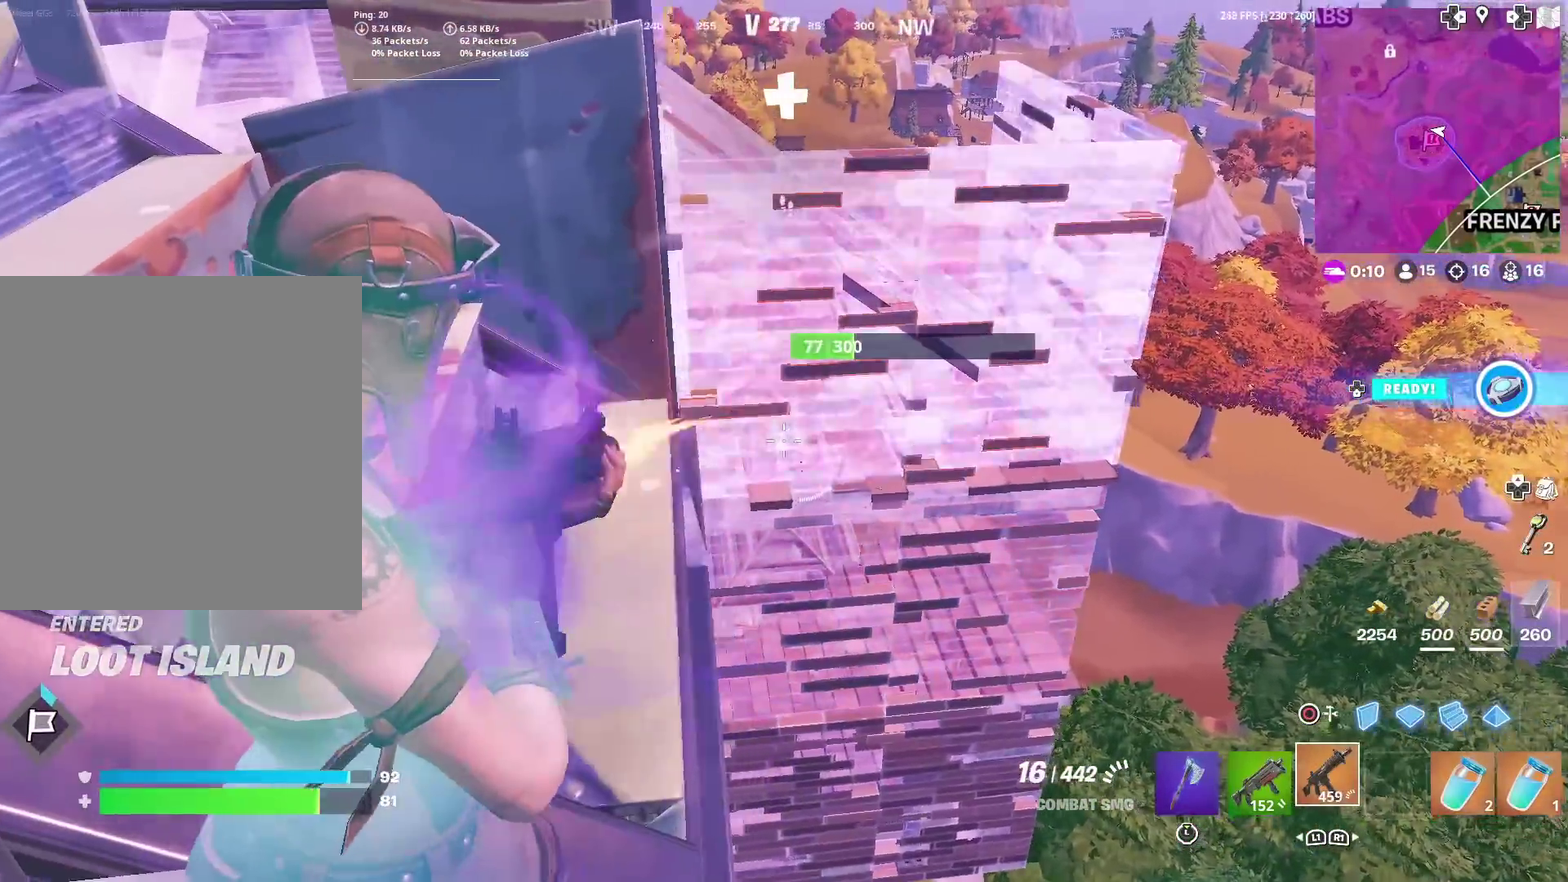
{"dt_ms": 500, "buttons": ["L2", "R2"], "left_stick": "center", "right_stick": "right", "events": [[17, "right_stick", "down-left"], [100, "right_stick", "center"], [133, "left_stick", "center"], [167, "right_stick", "up"], [300, "right_stick", "center"], [484, "right_stick", "right"]]}
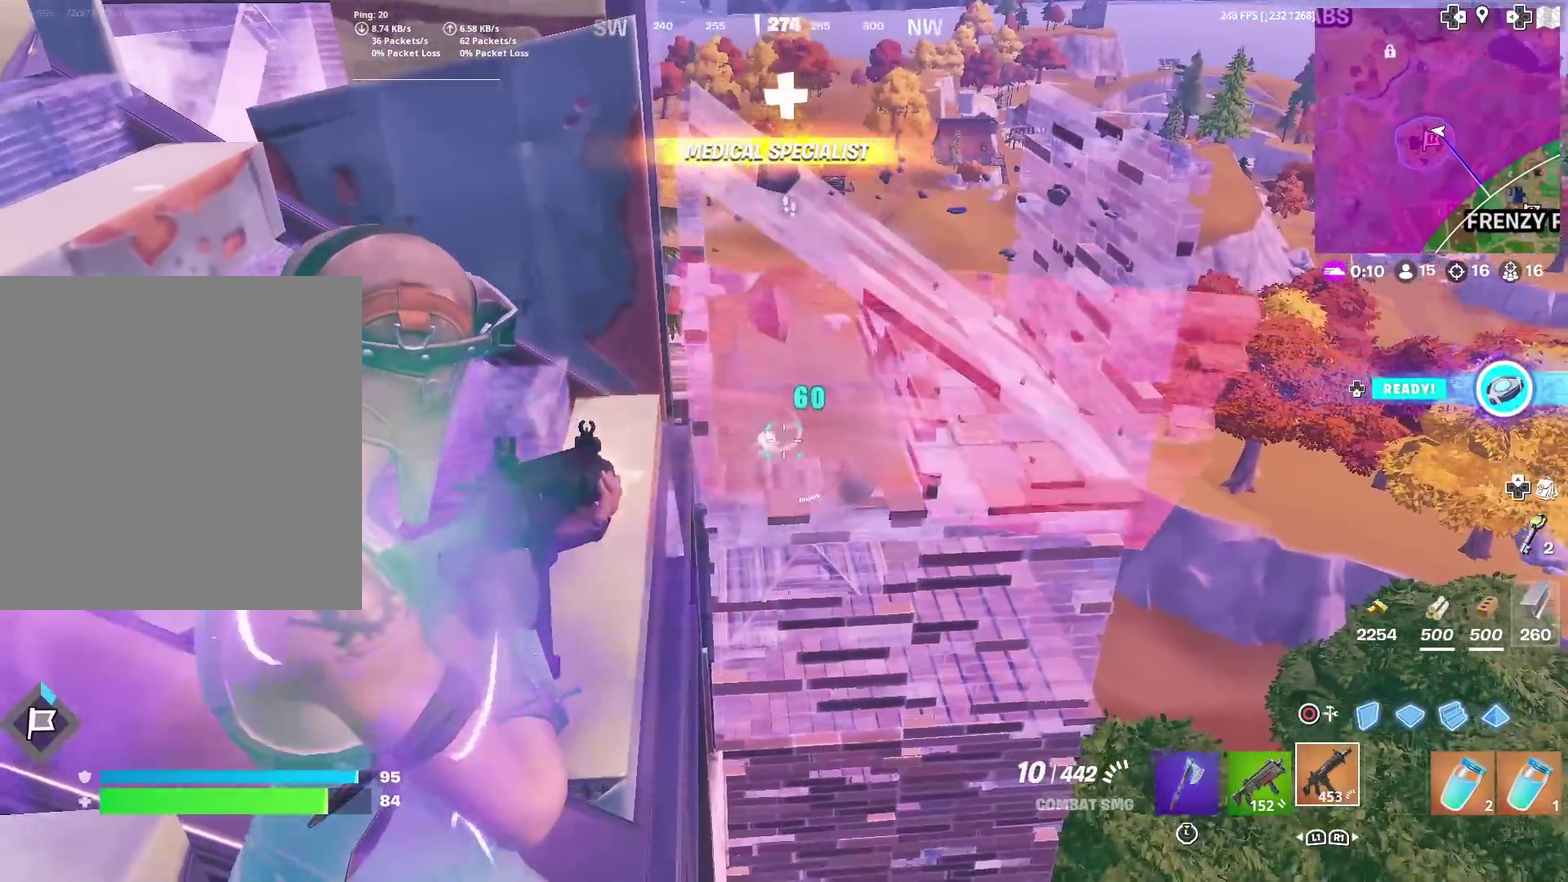
{"dt_ms": 501, "buttons": ["L2", "R2"], "left_stick": "left", "right_stick": "up-right", "events": [[34, "right_stick", "up-right"], [100, "left_stick", "left"], [100, "right_stick", "center"], [150, "right_stick", "down-left"], [317, "left_stick", "right"], [367, "right_stick", "down-right"], [484, "left_stick", "left"], [484, "right_stick", "up-right"]]}
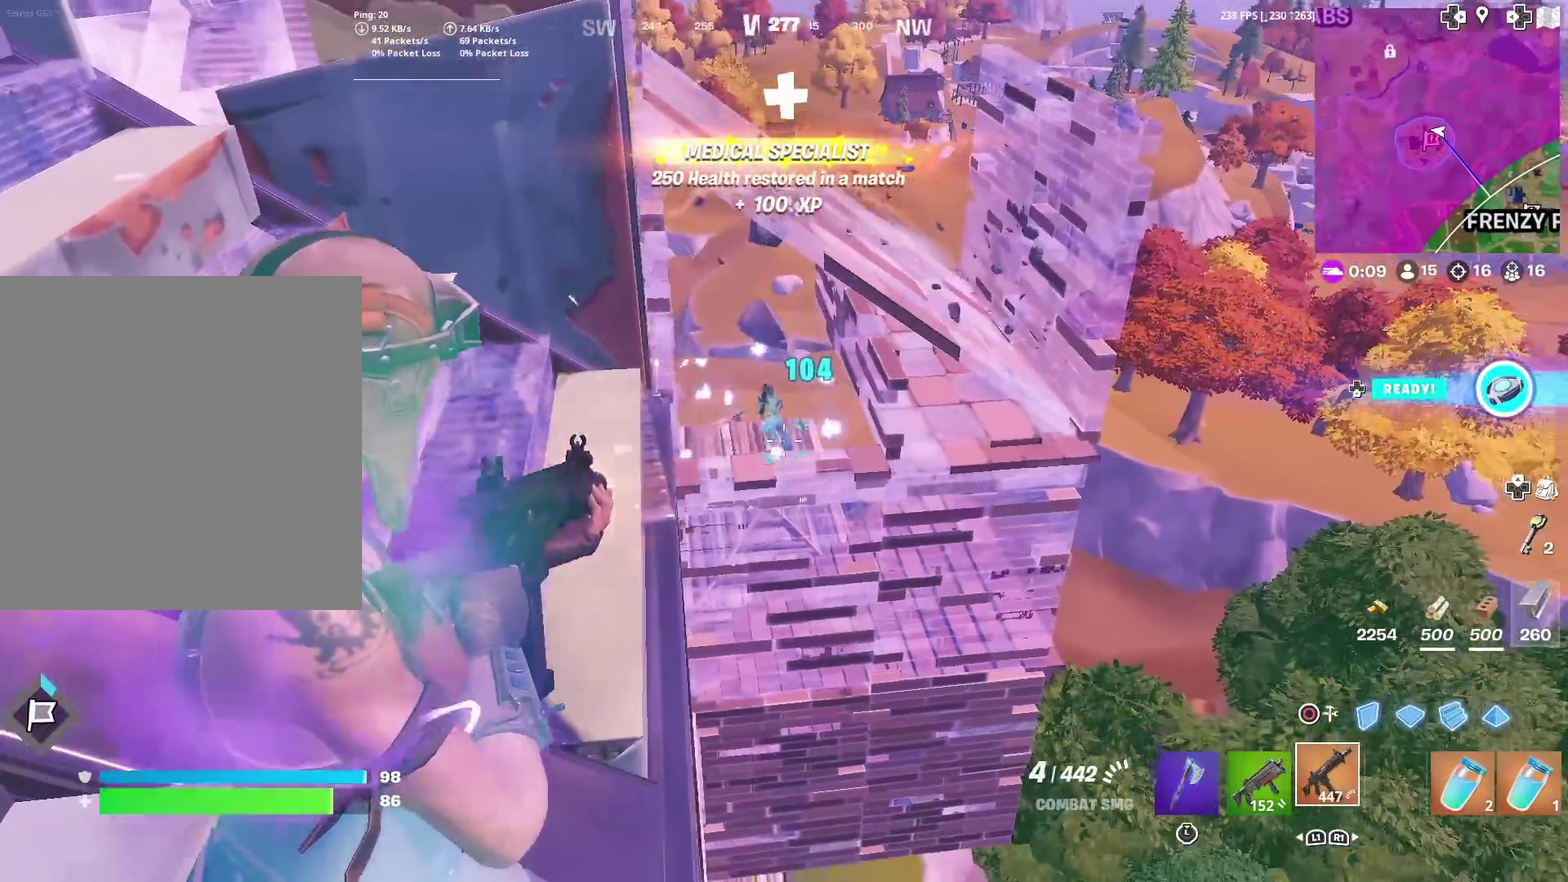
{"dt_ms": 500, "buttons": ["L2", "R2"], "left_stick": "up", "right_stick": "center", "events": [[67, "right_stick", "center"], [117, "left_stick", "center"], [233, "right_stick", "right"], [317, "right_stick", "up-right"], [350, "left_stick", "up-left"], [384, "right_stick", "center"], [500, "left_stick", "up"]]}
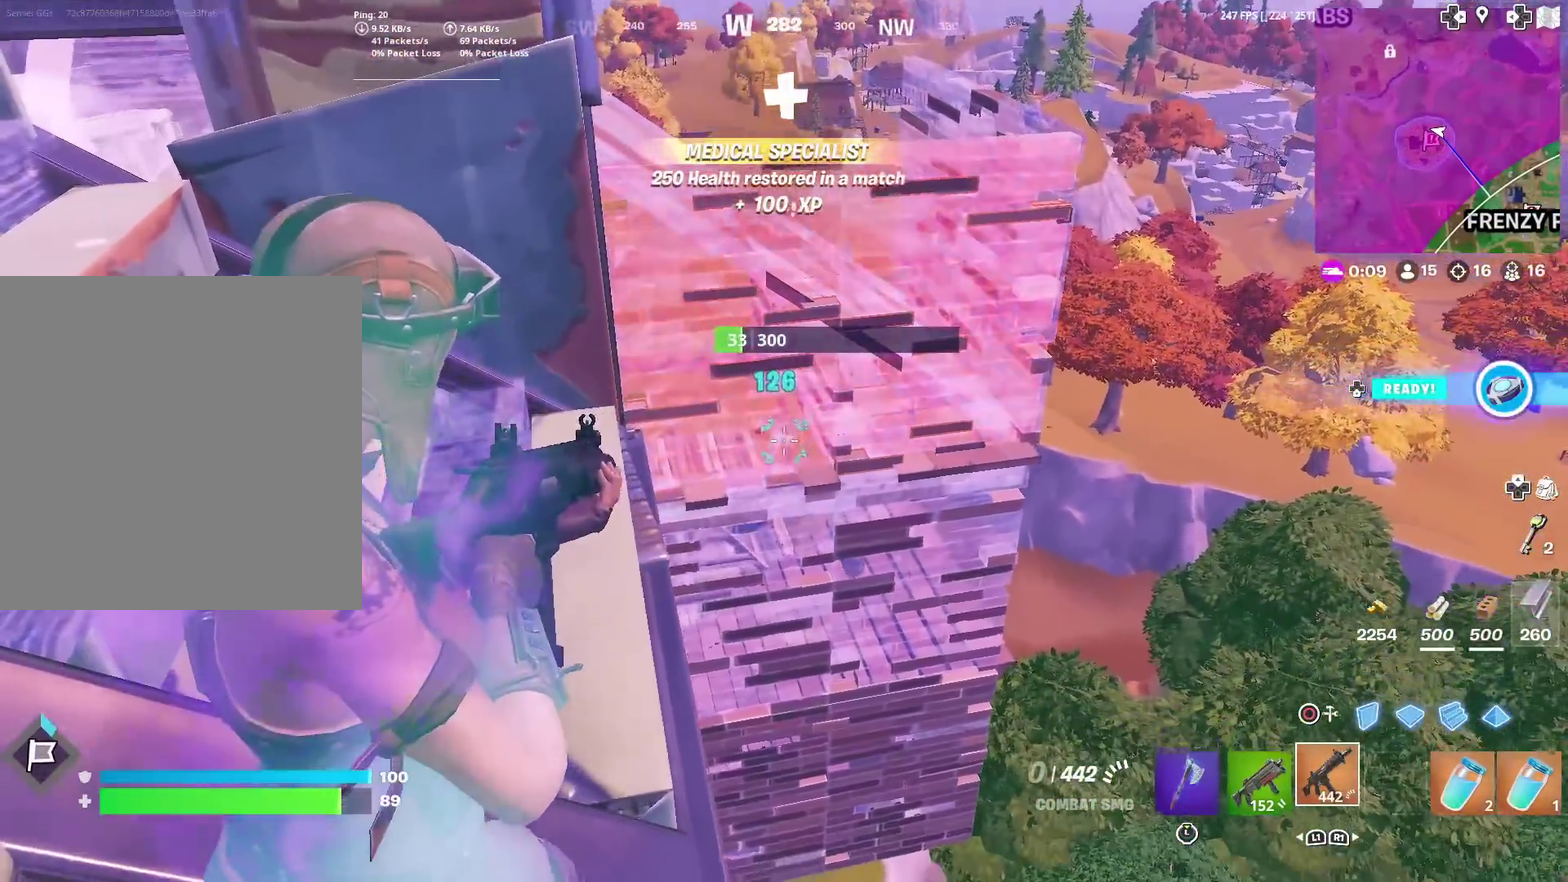
{"dt_ms": 501, "buttons": ["L2"], "left_stick": "up-right", "right_stick": "center", "events": [[50, "left_stick", "up-right"], [184, "CIRCLE", "down"], [184, "L2", "up"], [217, "R2", "up"], [234, "CROSS", "down"], [301, "CIRCLE", "up"], [351, "R2", "down"], [417, "CROSS", "up"], [484, "L2", "down"], [484, "R2", "up"]]}
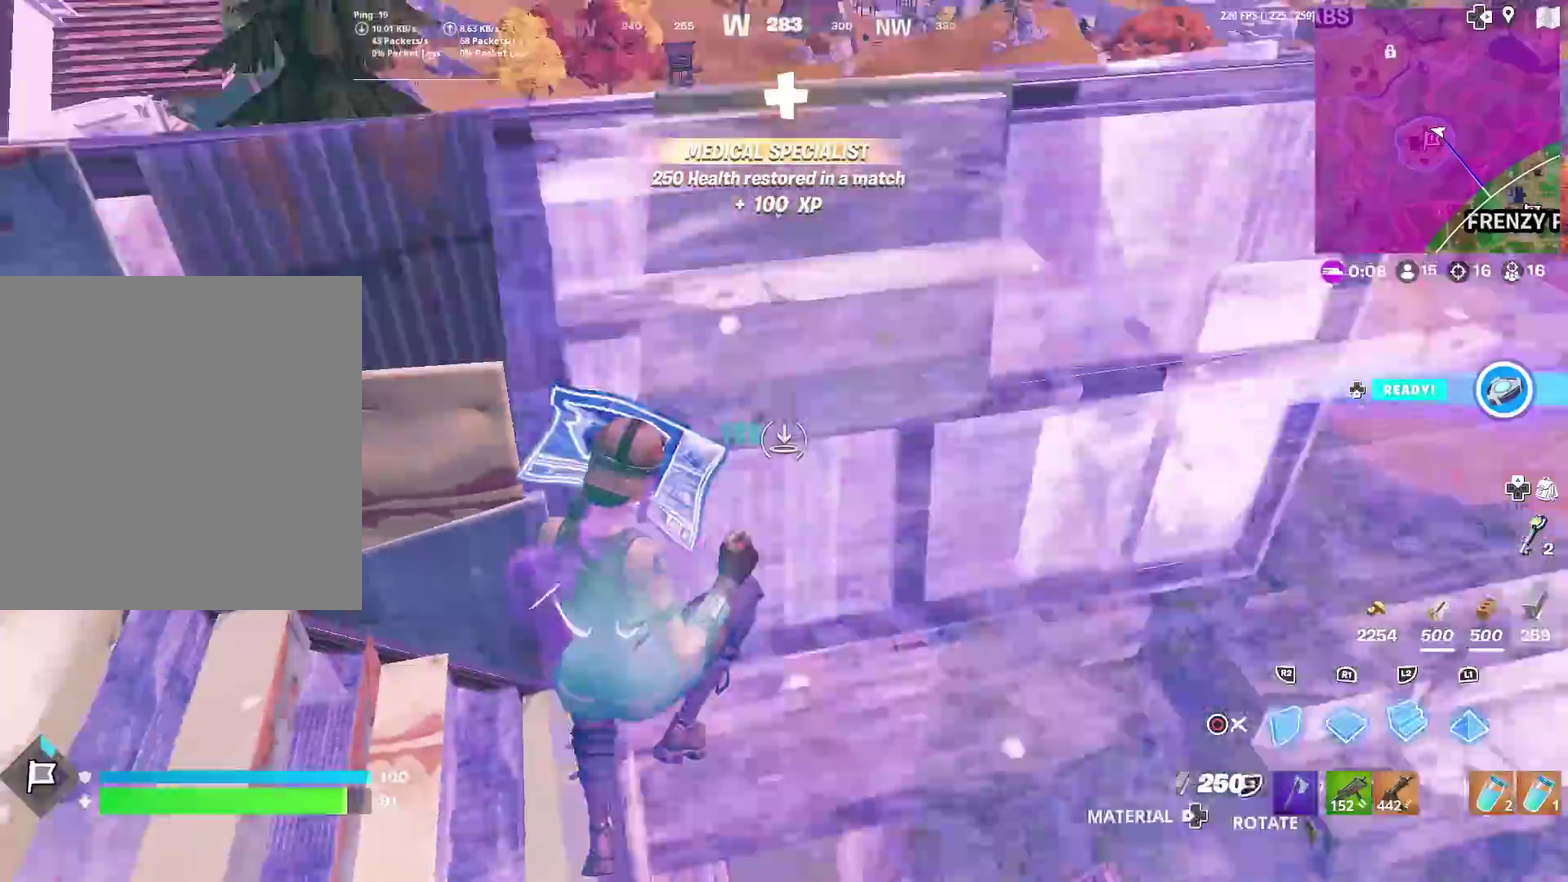
{"dt_ms": 400, "buttons": [], "left_stick": "right", "right_stick": "center", "events": [[50, "CIRCLE", "down"], [100, "L2", "up"], [150, "CIRCLE", "up"], [150, "right_stick", "down-left"], [167, "SQUARE", "down"], [233, "right_stick", "center"], [250, "SQUARE", "up"], [350, "left_stick", "right"]]}
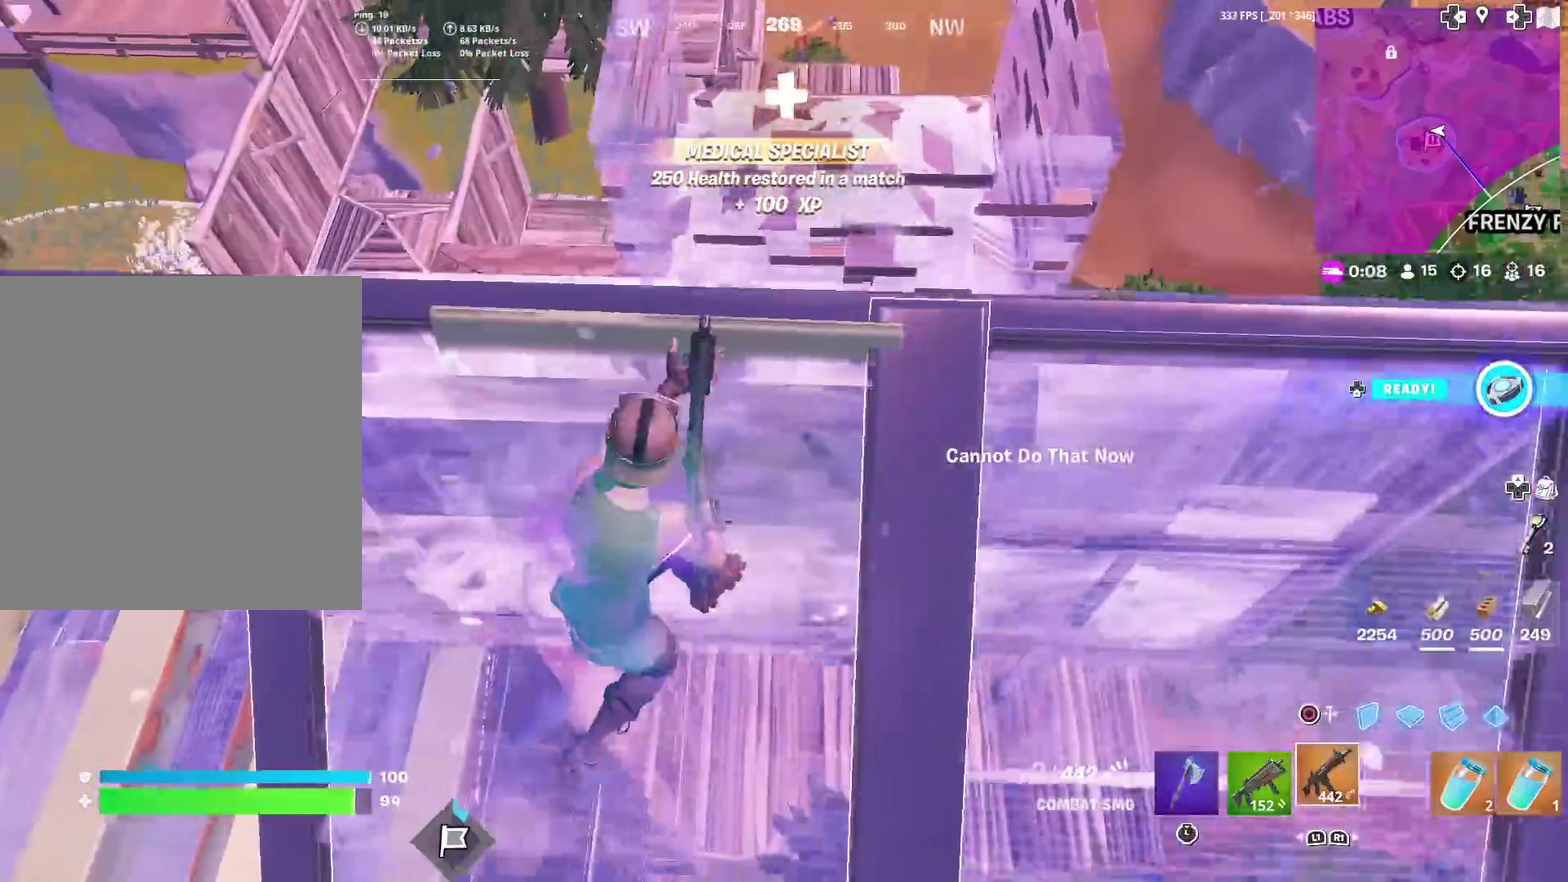
{"dt_ms": 601, "buttons": [], "left_stick": "up-left", "right_stick": "center"}
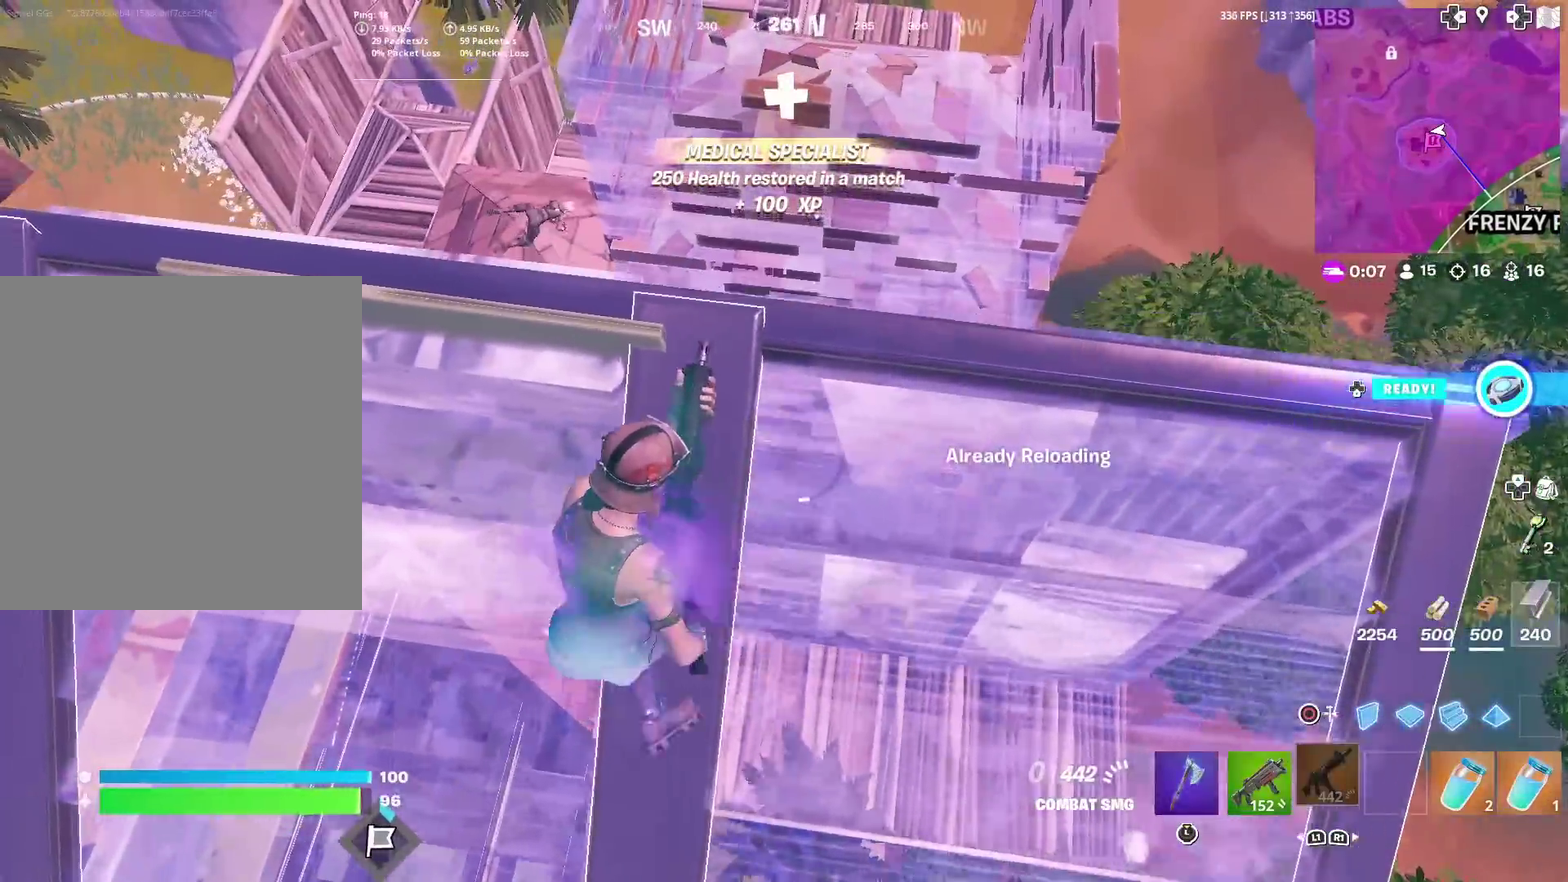
{"dt_ms": 400, "buttons": [], "left_stick": "left", "right_stick": "center", "events": [[267, "left_stick", "left"]]}
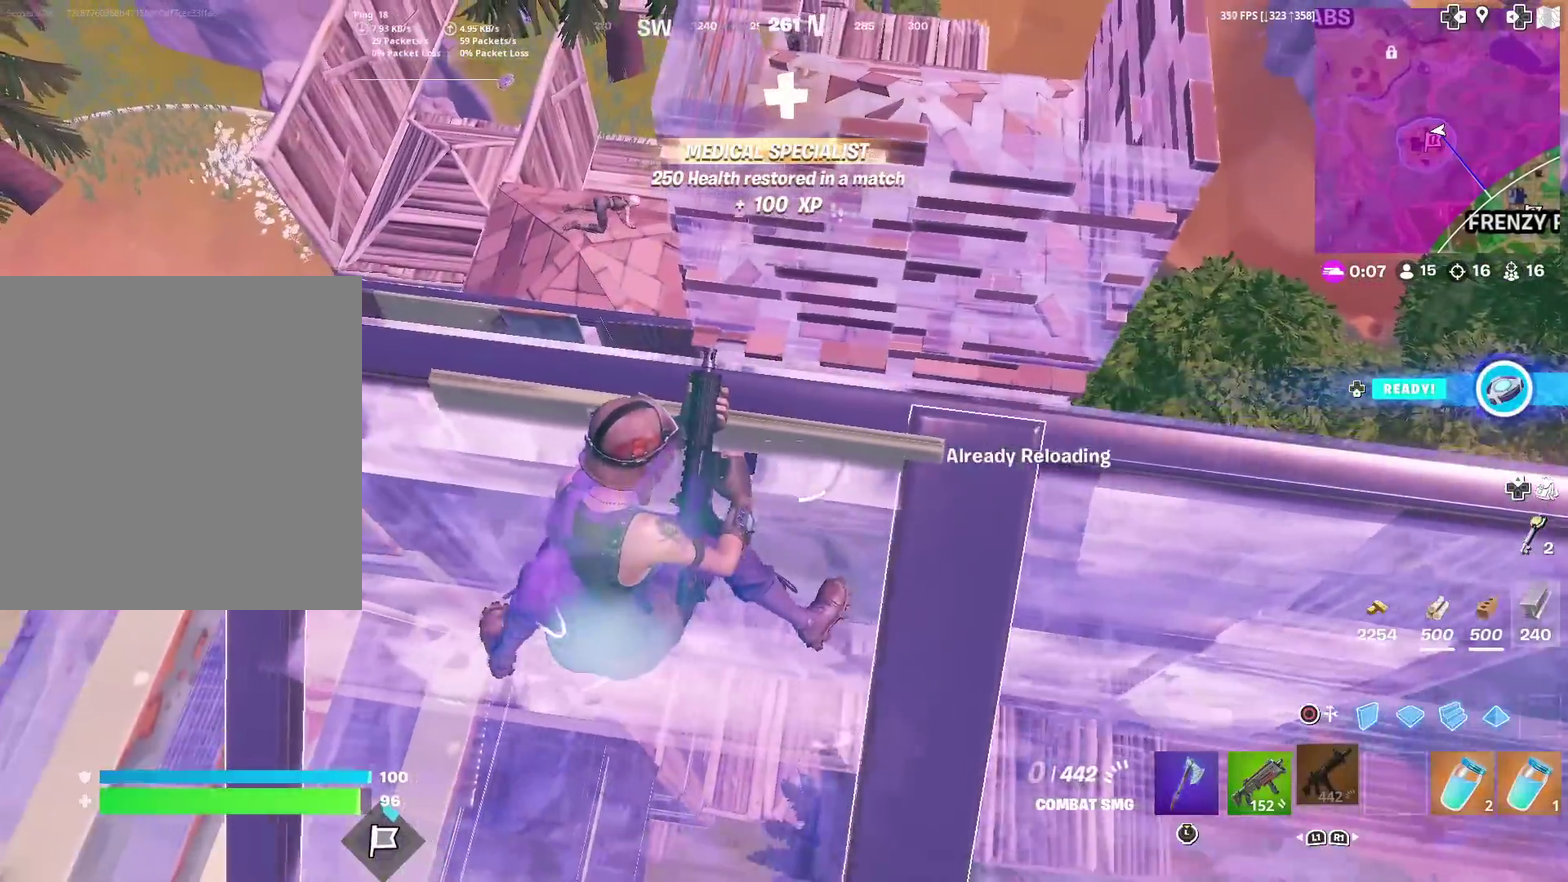
{"dt_ms": 601, "buttons": [], "left_stick": "up-right", "right_stick": "center", "events": [[50, "left_stick", "center"], [67, "CROSS", "down"], [117, "left_stick", "right"], [150, "CROSS", "up"], [434, "left_stick", "up-right"]]}
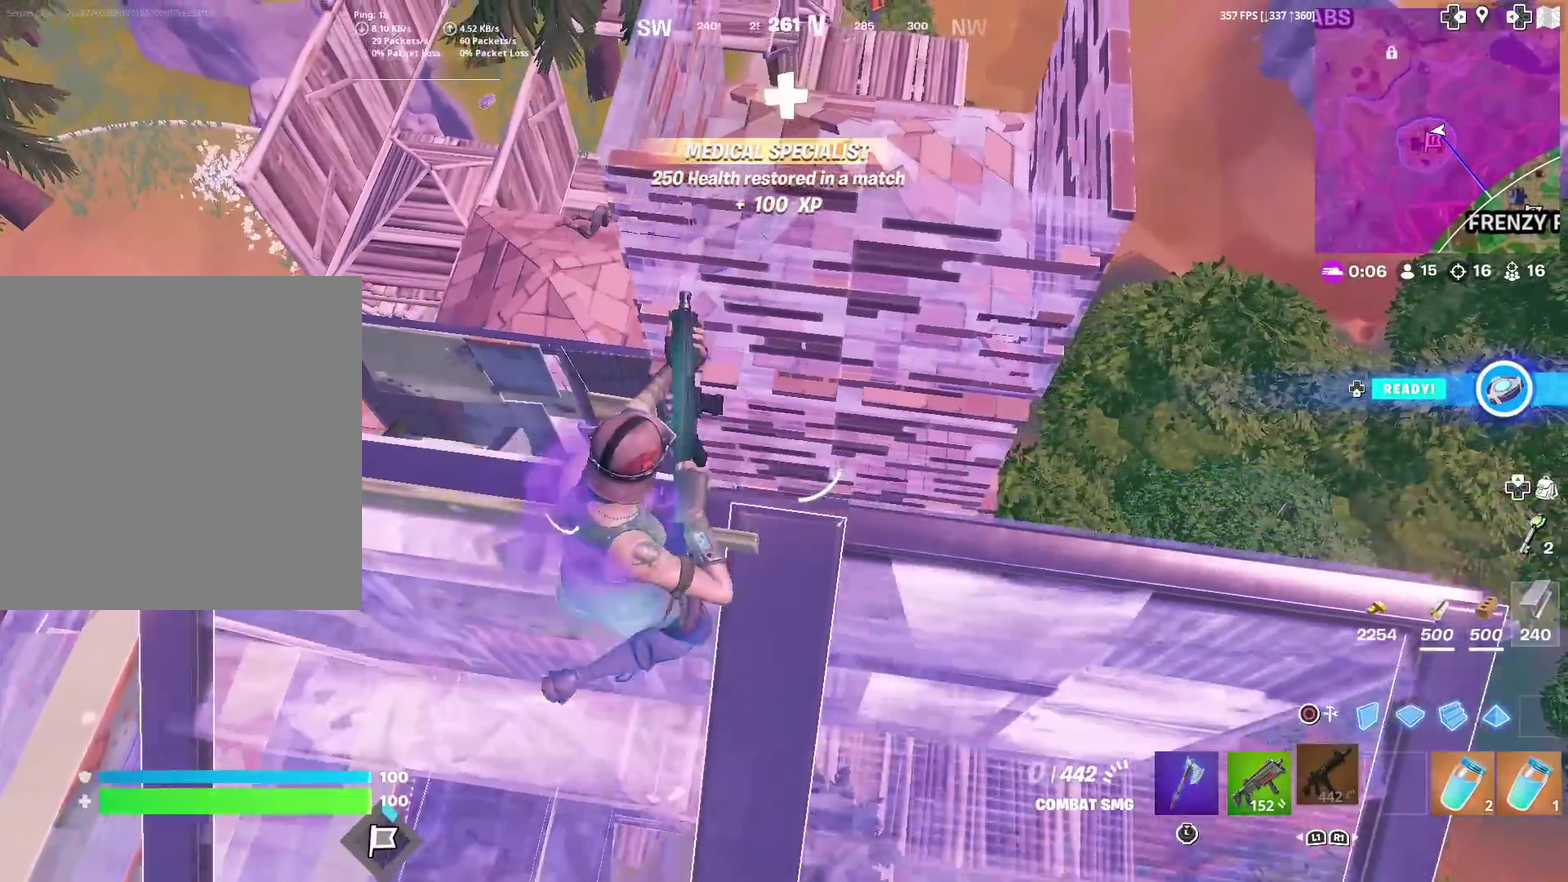
{"dt_ms": 300, "buttons": [], "left_stick": "up", "right_stick": "center", "events": [[67, "CROSS", "down"], [150, "CROSS", "up"], [300, "left_stick", "up"]]}
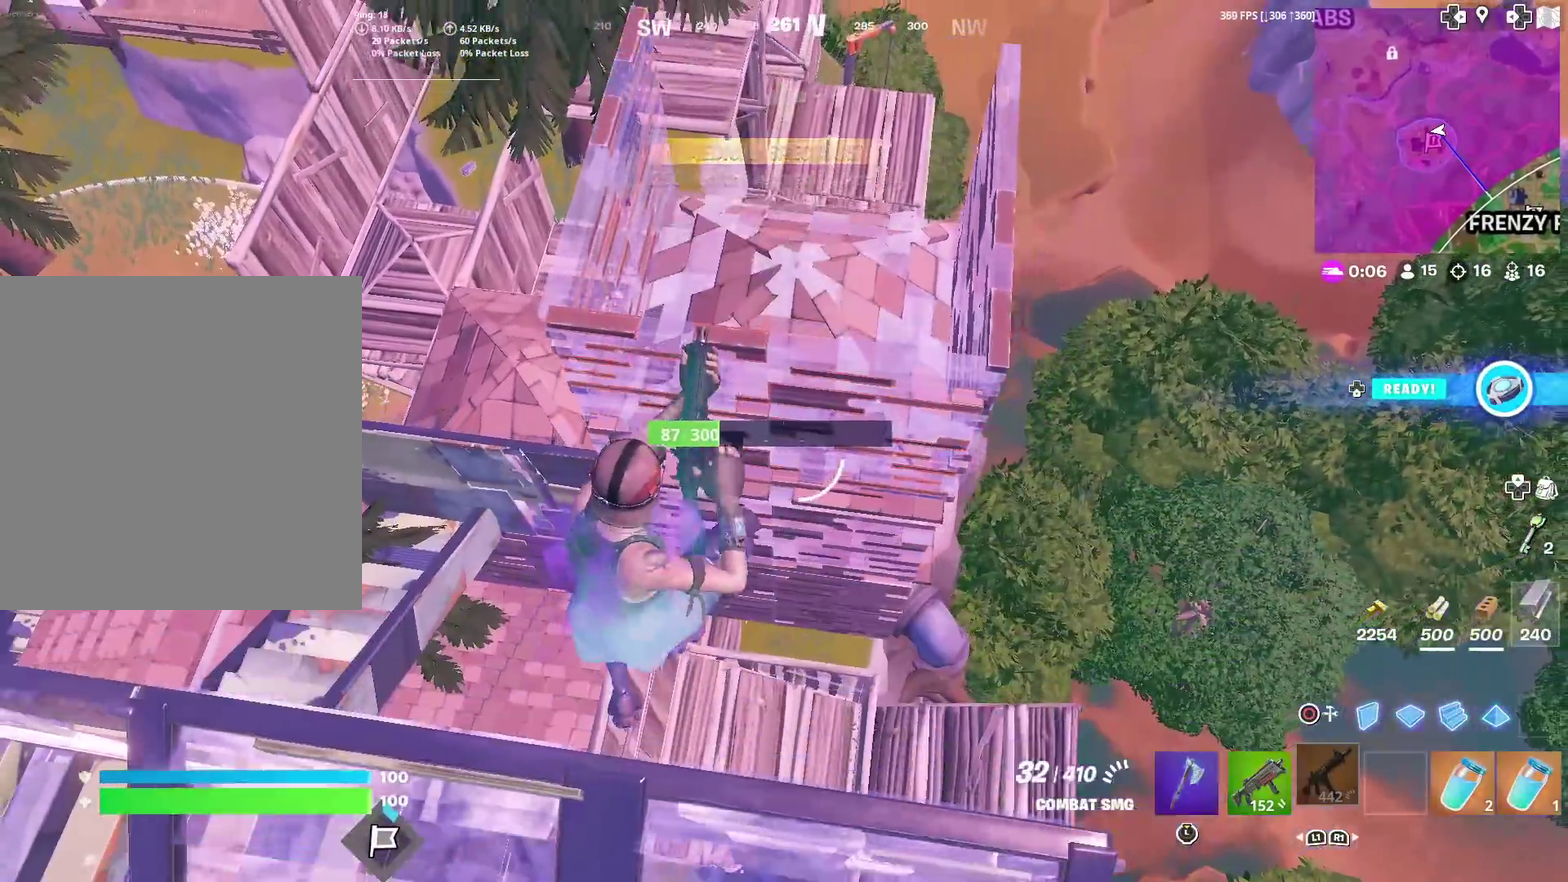
{"dt_ms": 701, "buttons": [], "left_stick": "up-right", "right_stick": "center", "events": [[50, "CIRCLE", "down"], [134, "CIRCLE", "up"], [234, "CIRCLE", "down"], [350, "CIRCLE", "up"], [401, "left_stick", "up-right"], [417, "right_stick", "left"], [467, "right_stick", "center"]]}
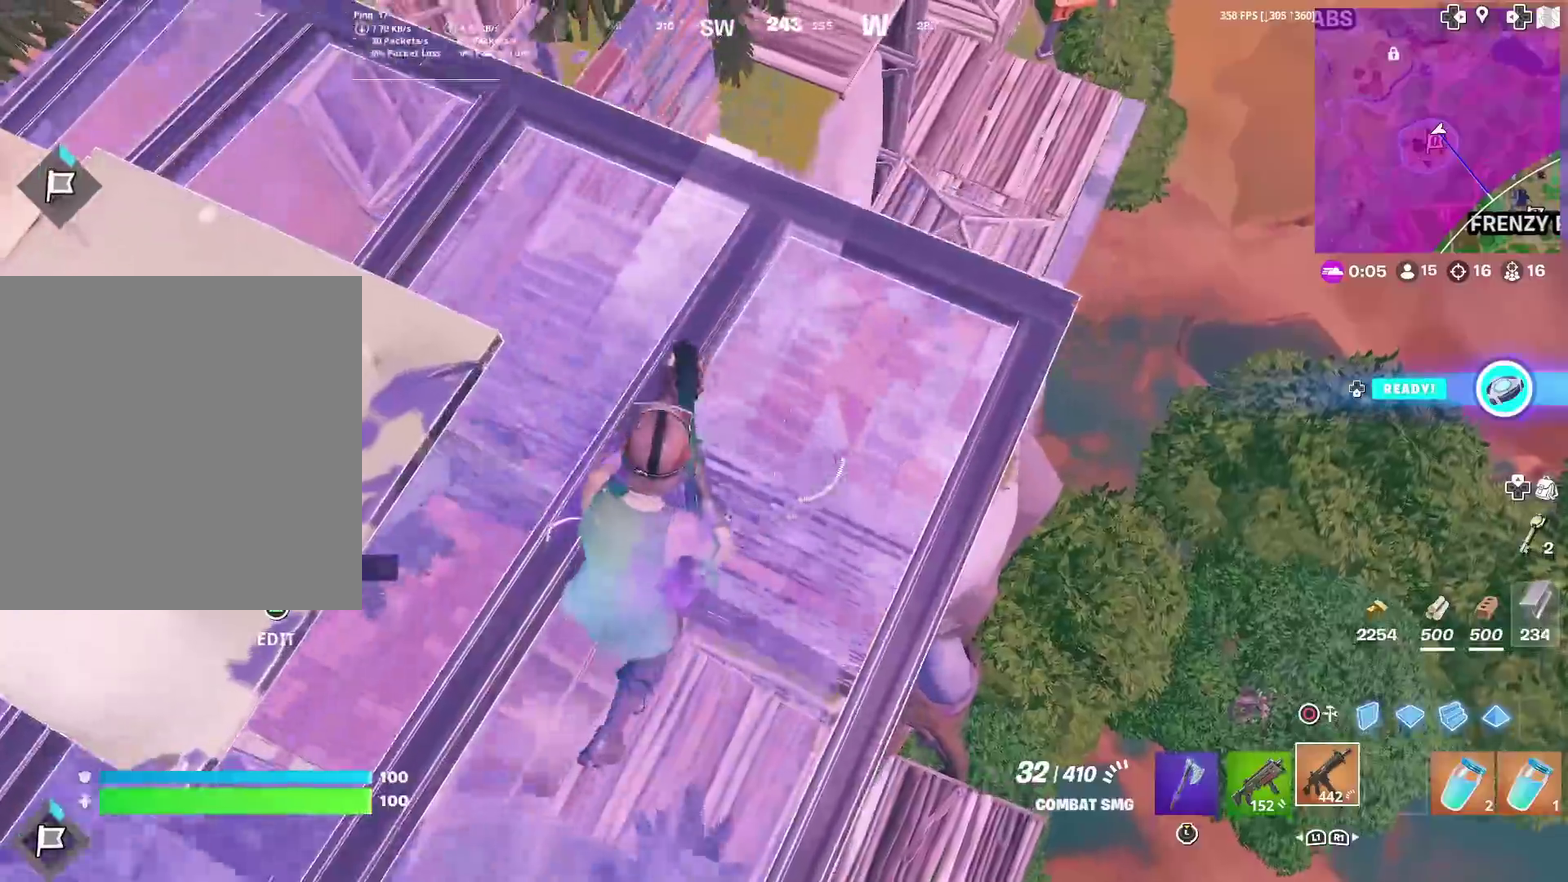
{"dt_ms": 300, "buttons": [], "left_stick": "up-right", "right_stick": "center", "events": []}
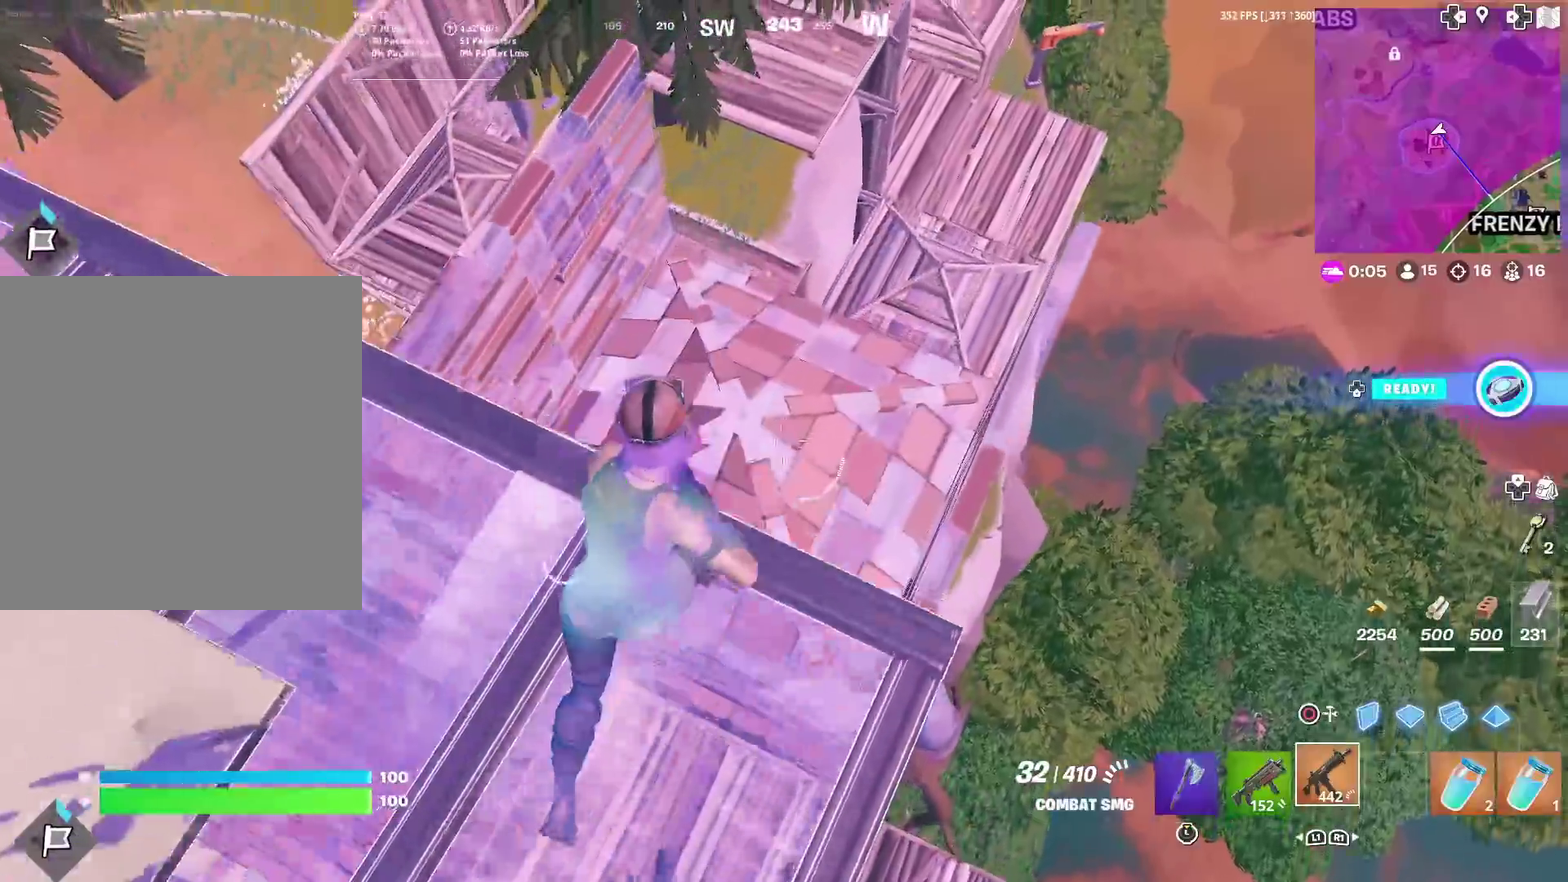
{"dt_ms": 901, "buttons": ["L2", "R2"], "left_stick": "up-left", "right_stick": "down"}
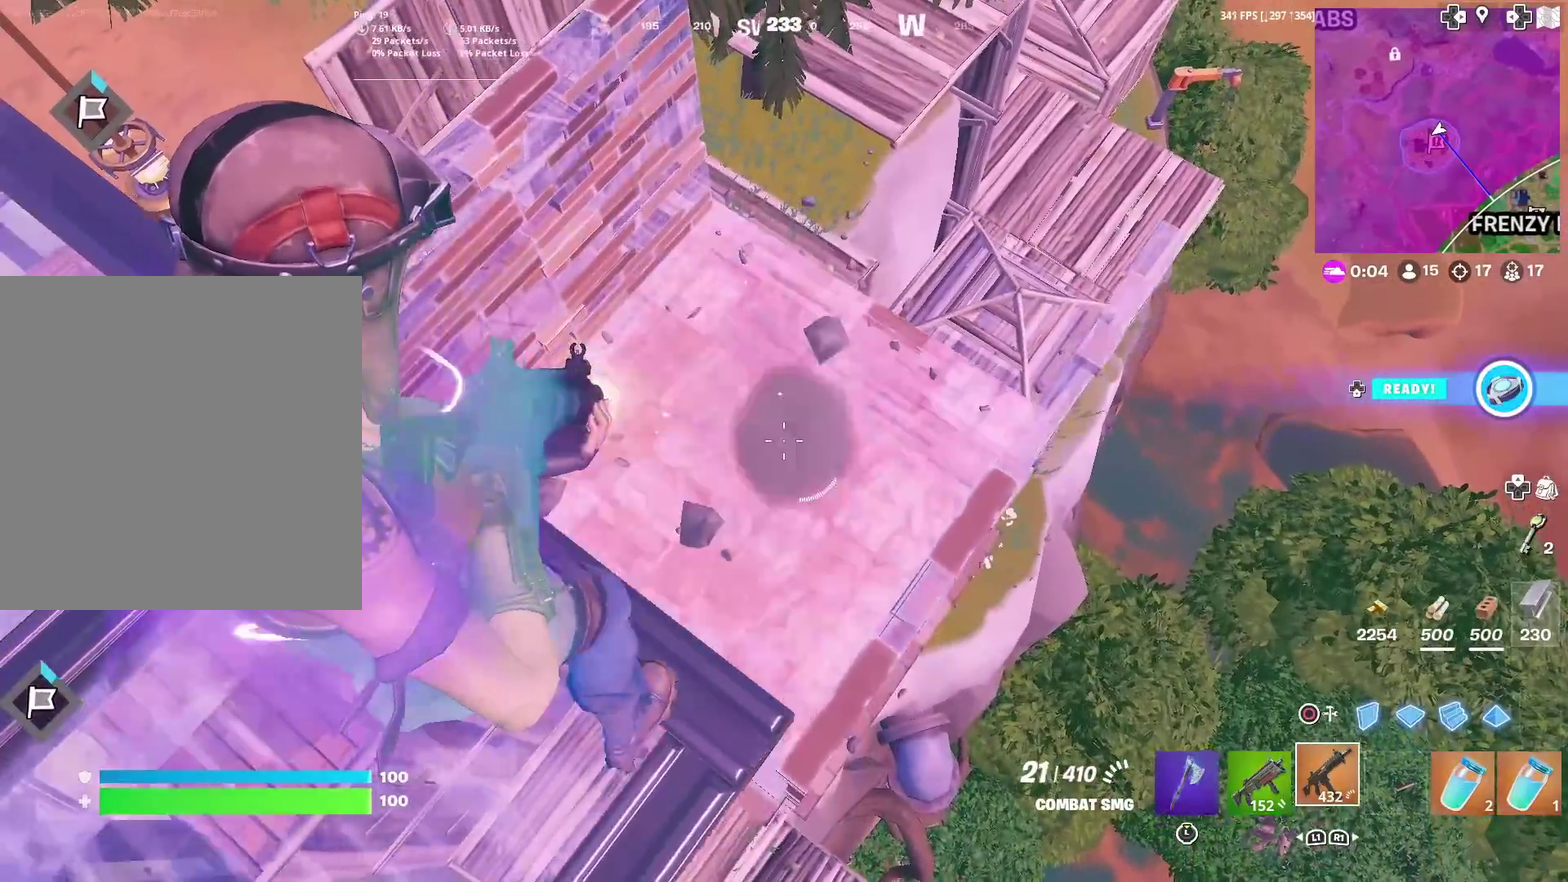
{"dt_ms": 300, "buttons": ["L2", "R2"], "left_stick": "up-right", "right_stick": "down-left"}
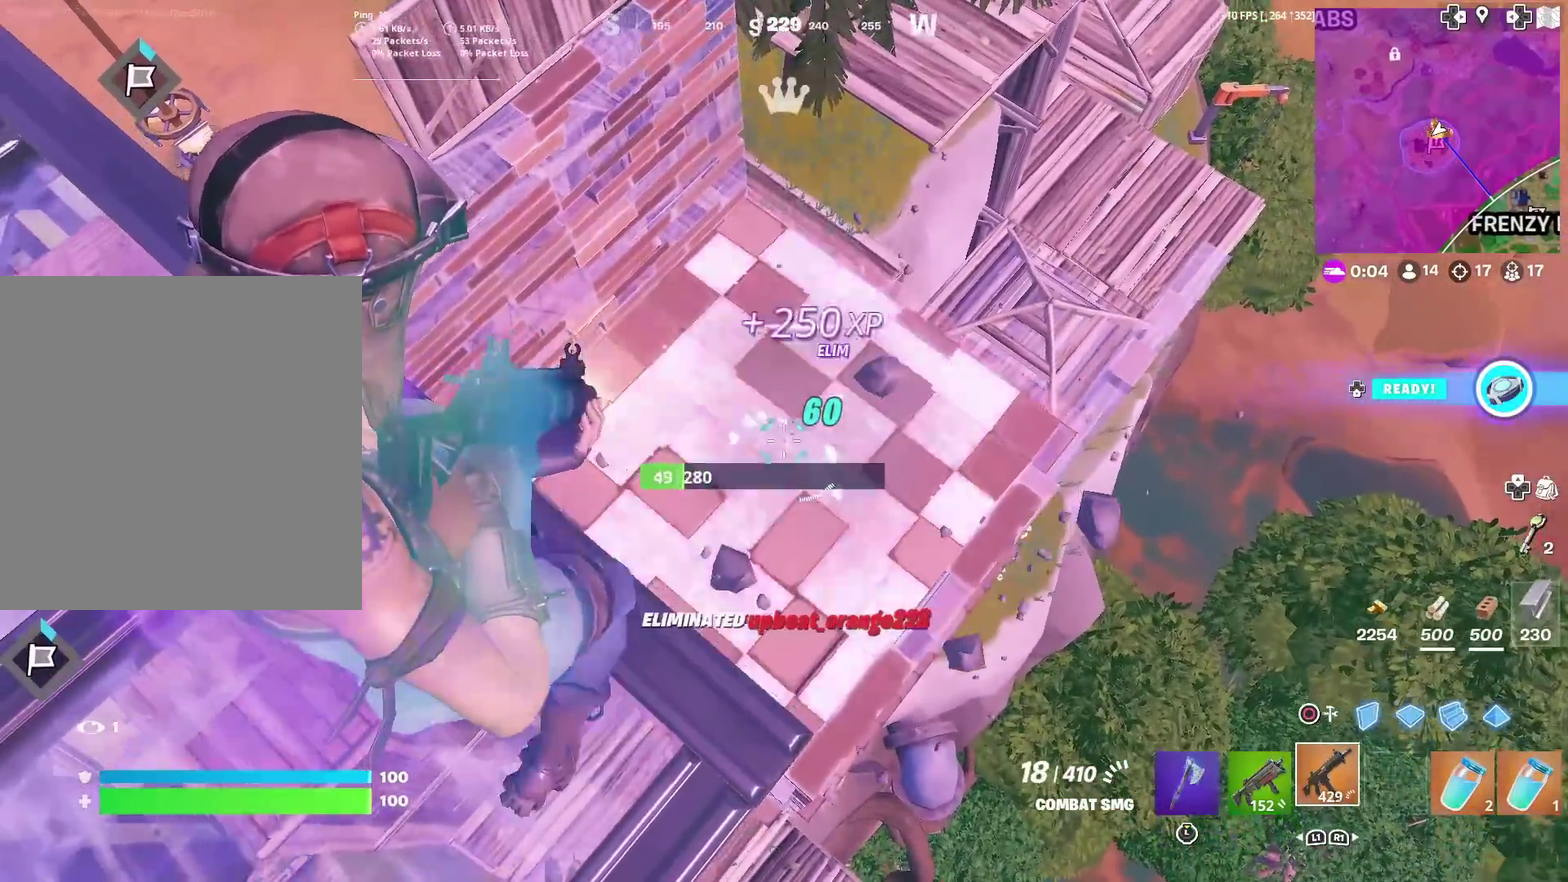
{"dt_ms": 701, "buttons": ["L2", "R2"], "left_stick": "down-right", "right_stick": "center"}
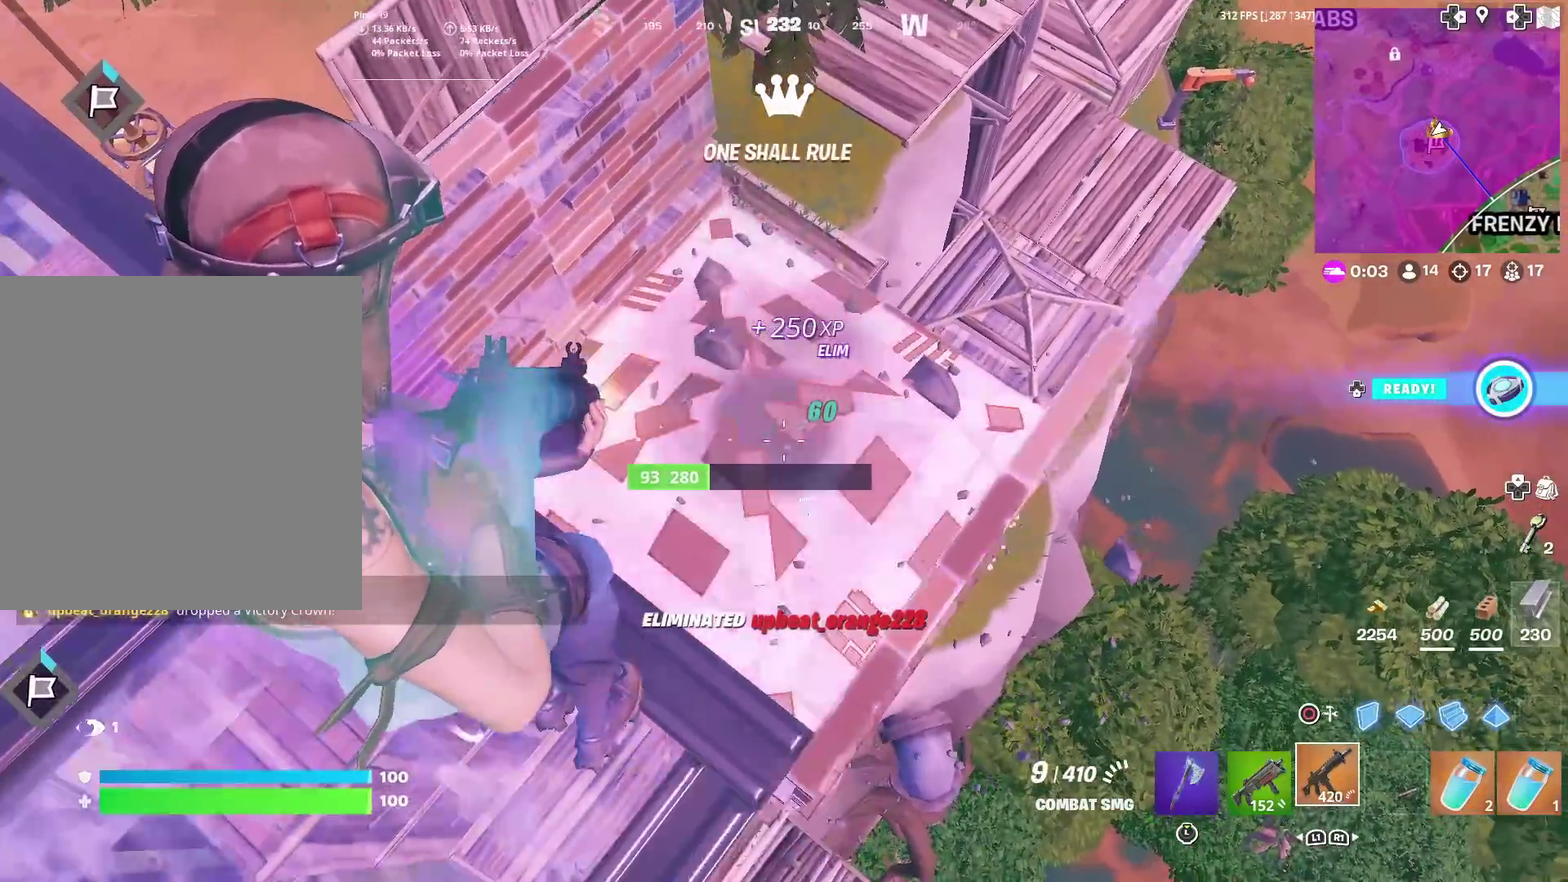
{"dt_ms": 300, "buttons": ["L2", "R2"], "left_stick": "up", "right_stick": "center", "events": [[67, "left_stick", "center"], [134, "left_stick", "up-left"], [284, "left_stick", "up"]]}